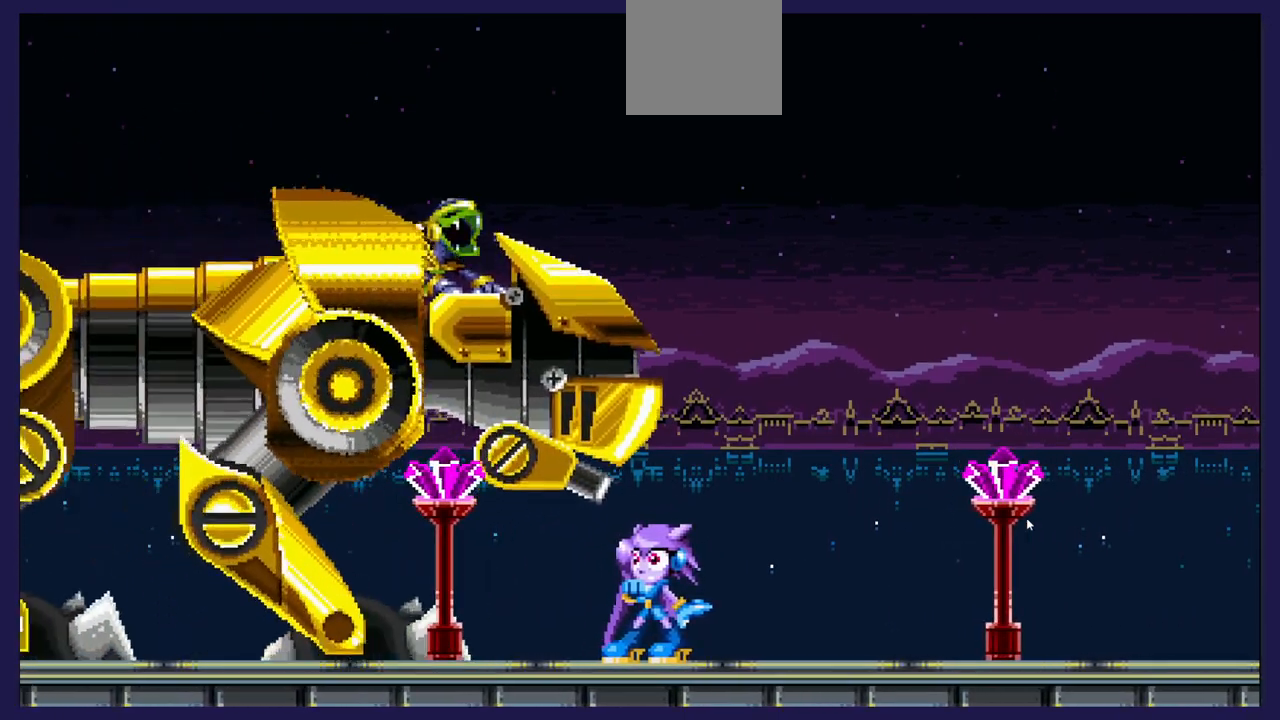
Gameplay with a controller (Xbox layout); each line is a JSON object with the inputs held at the frame after it. "events" lists button and stick changes between this image and that frame as [ms after this image, input, new state], when the widget could be followed in between.
{"buttons": ["DPAD_RIGHT"], "left_stick": "center", "right_stick": "center", "events": []}
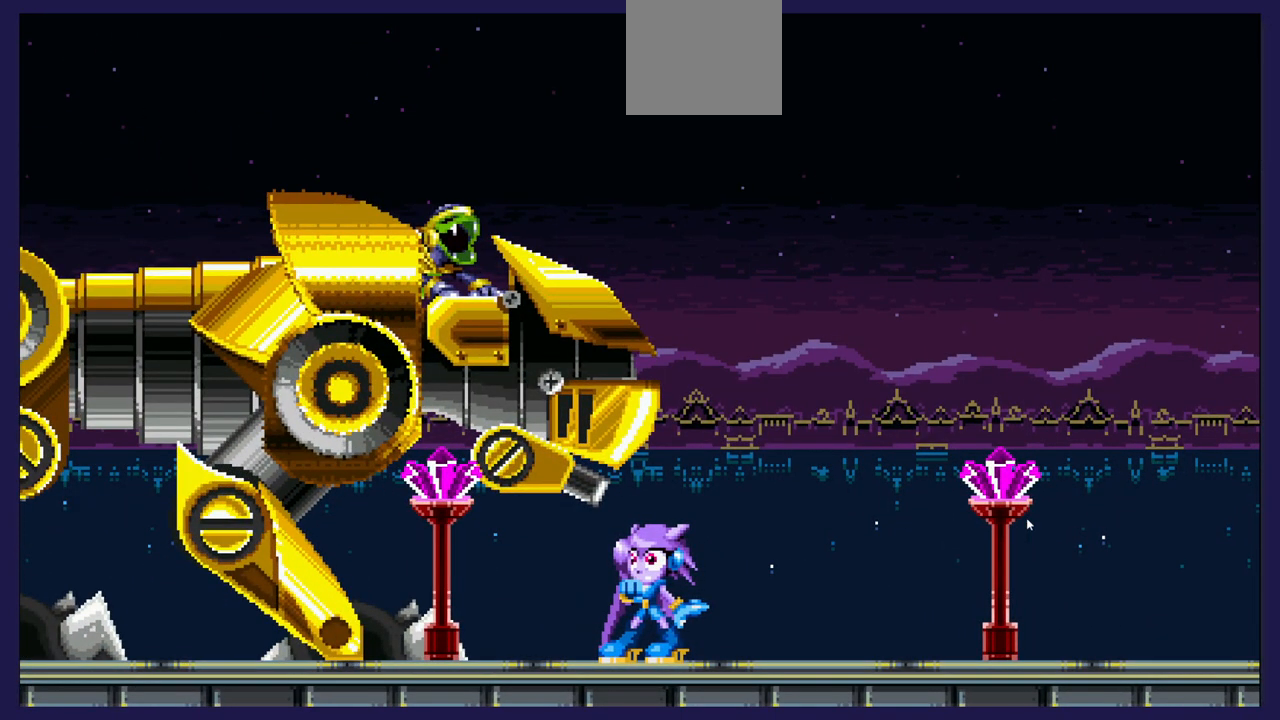
{"buttons": ["DPAD_RIGHT"], "left_stick": "center", "right_stick": "center", "events": []}
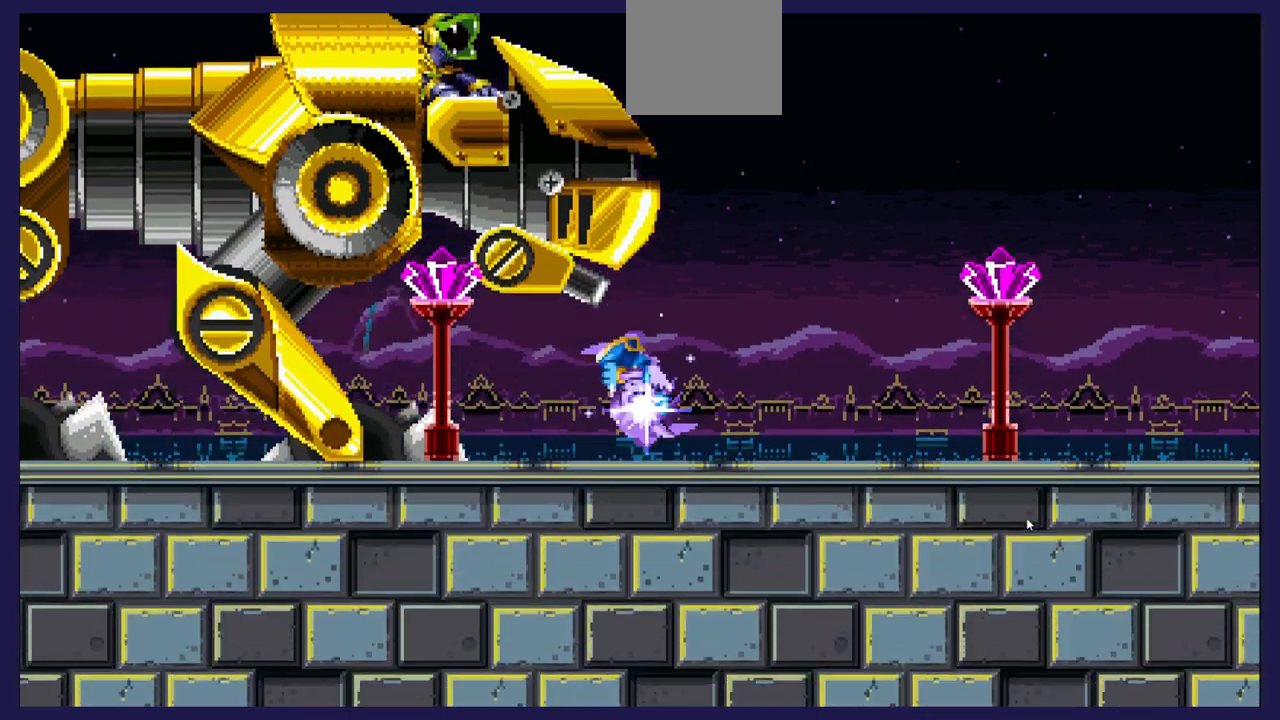
{"buttons": ["DPAD_RIGHT"], "left_stick": "center", "right_stick": "center", "events": []}
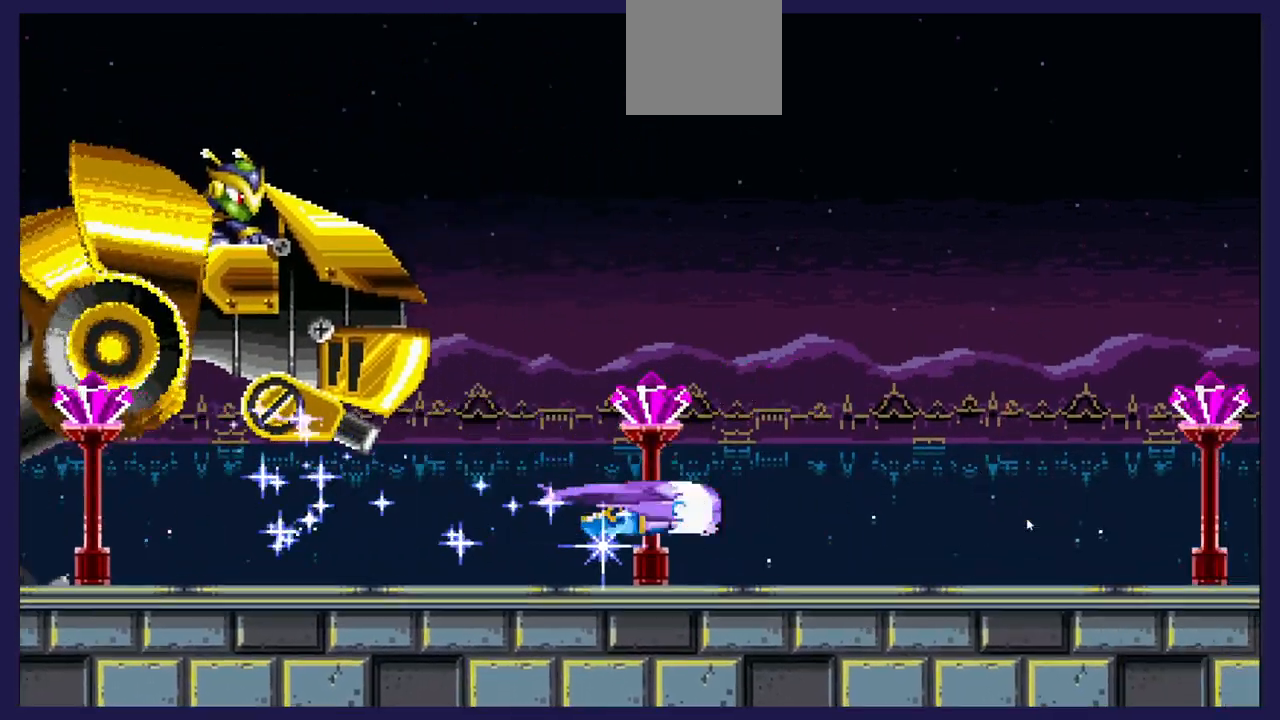
{"buttons": ["DPAD_RIGHT"], "left_stick": "center", "right_stick": "center", "events": []}
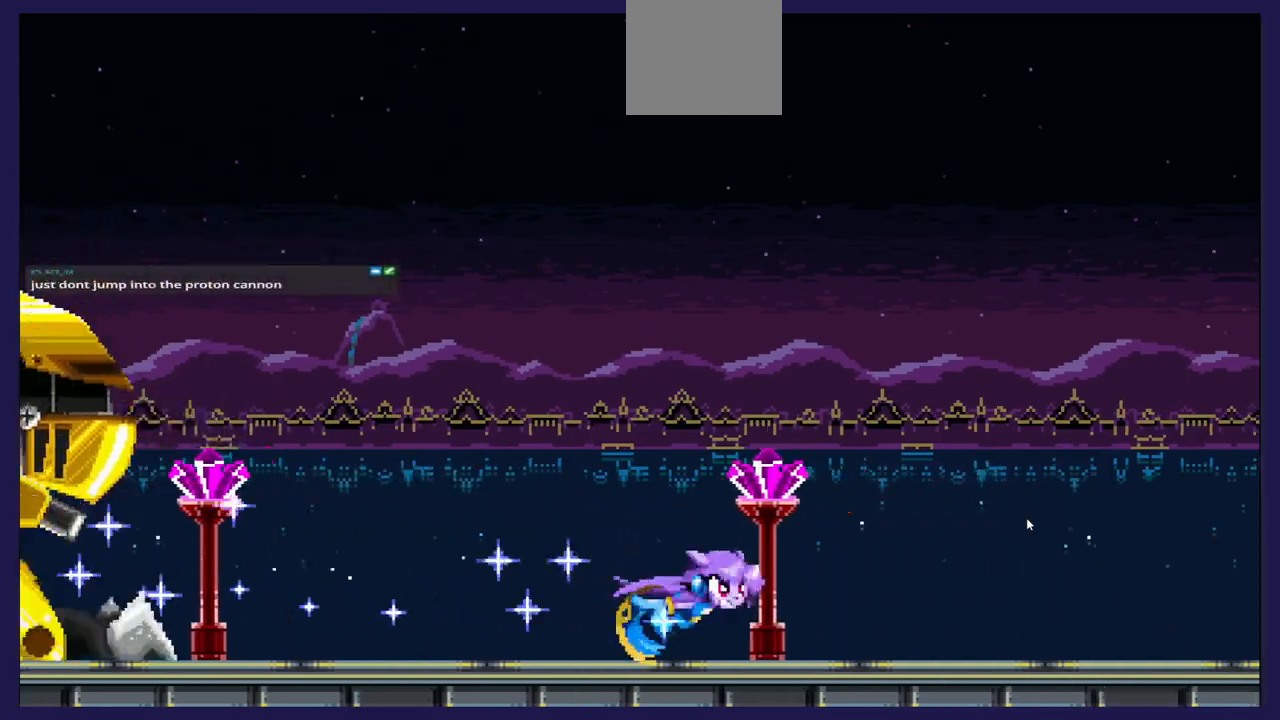
{"buttons": ["DPAD_RIGHT"], "left_stick": "center", "right_stick": "center", "events": []}
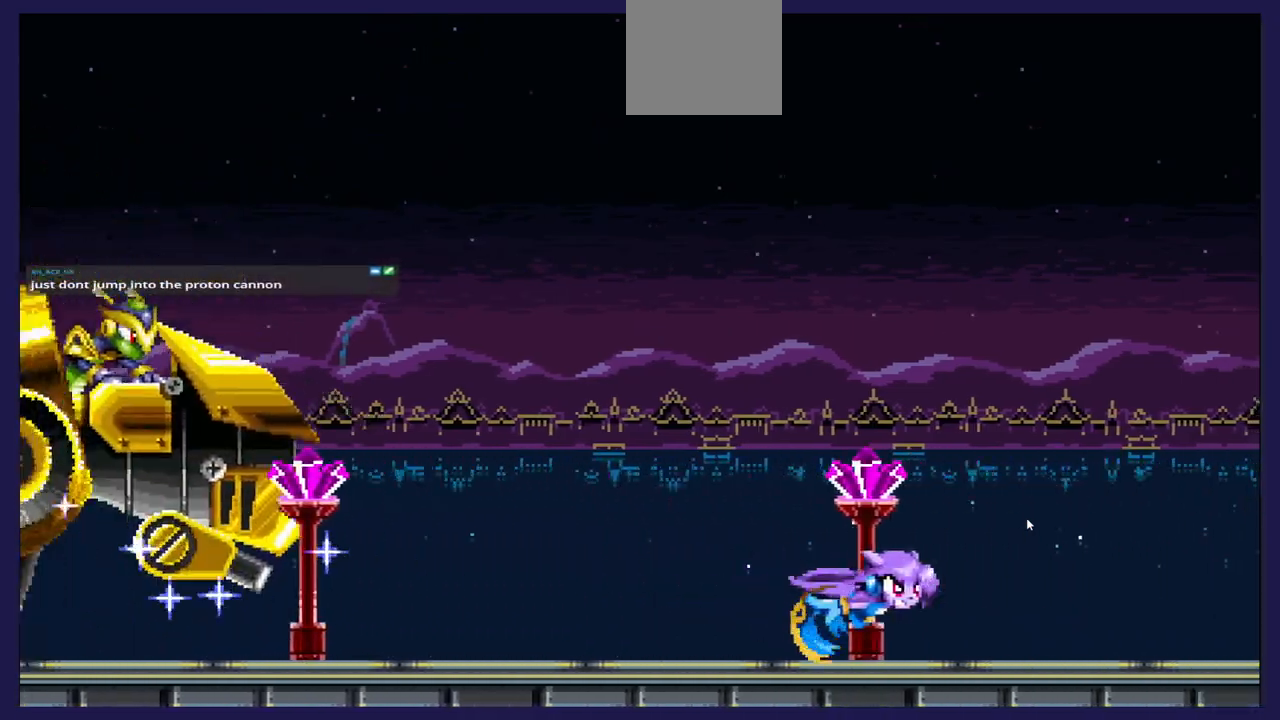
{"buttons": [], "left_stick": "center", "right_stick": "center", "events": [[183, "DPAD_RIGHT", "up"]]}
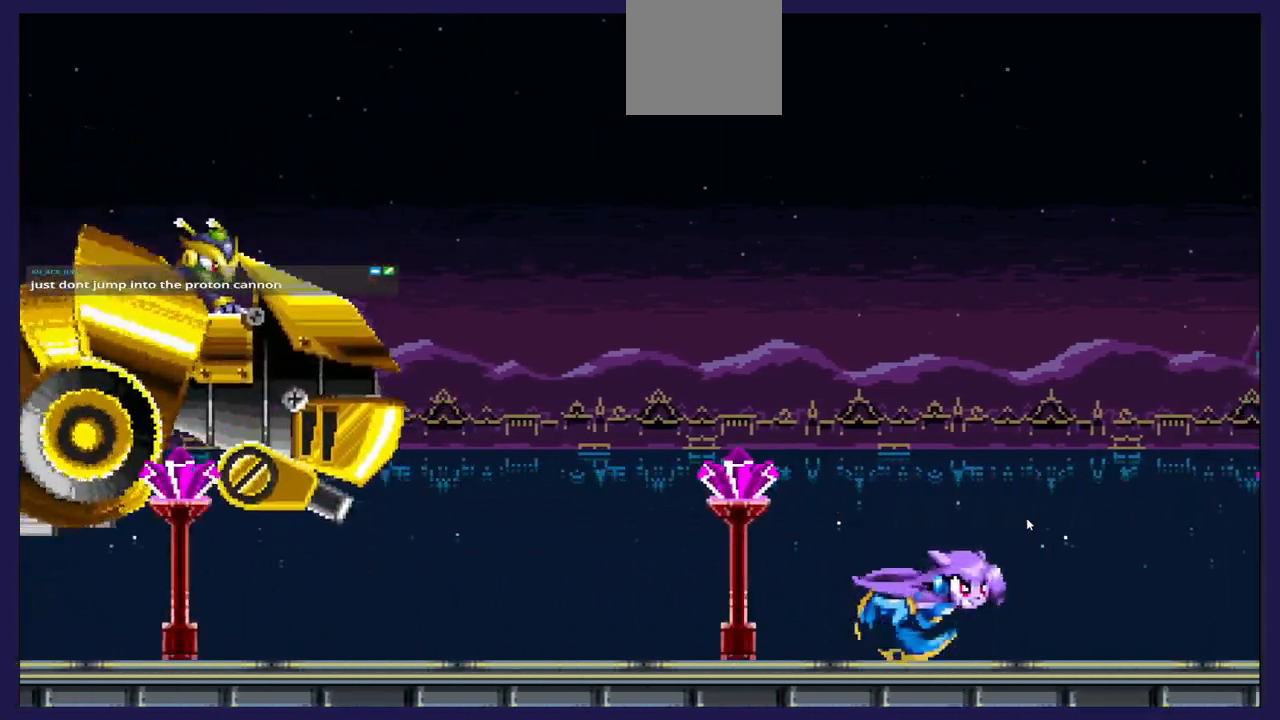
{"buttons": ["DPAD_LEFT"], "left_stick": "center", "right_stick": "center", "events": [[483, "DPAD_LEFT", "down"]]}
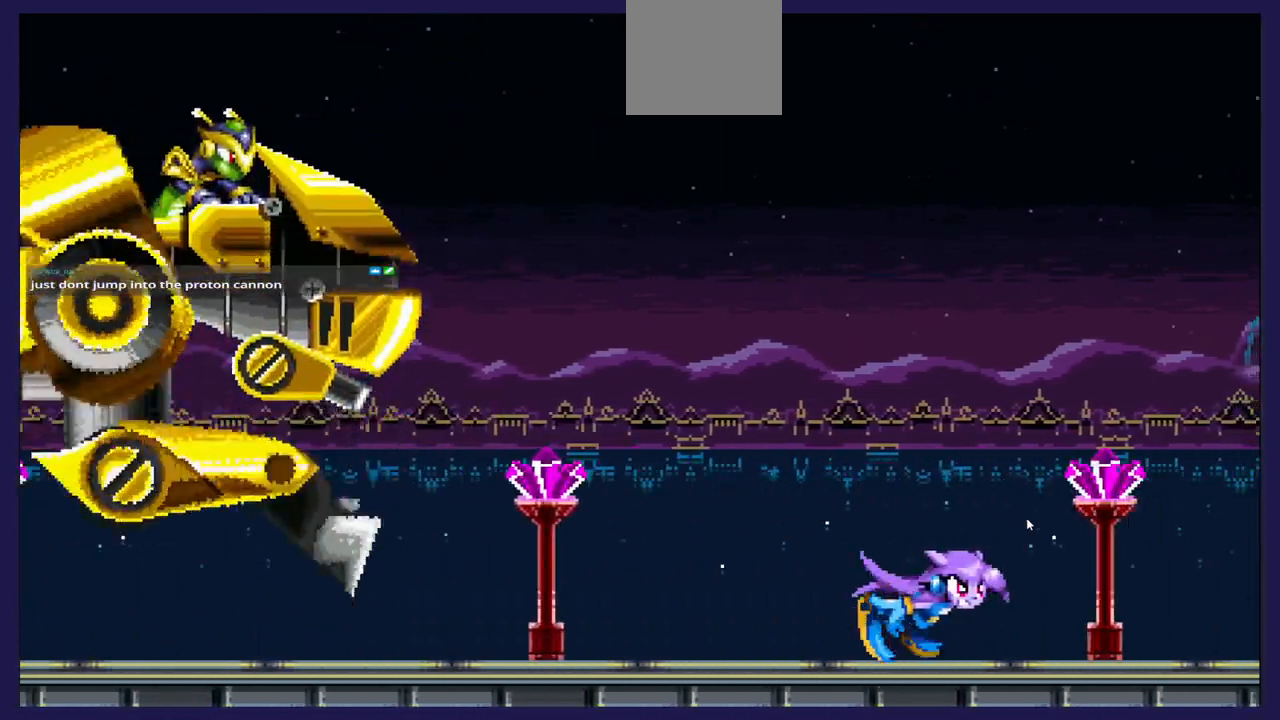
{"buttons": ["DPAD_RIGHT"], "left_stick": "center", "right_stick": "center", "events": [[133, "DPAD_LEFT", "up"], [350, "DPAD_RIGHT", "down"]]}
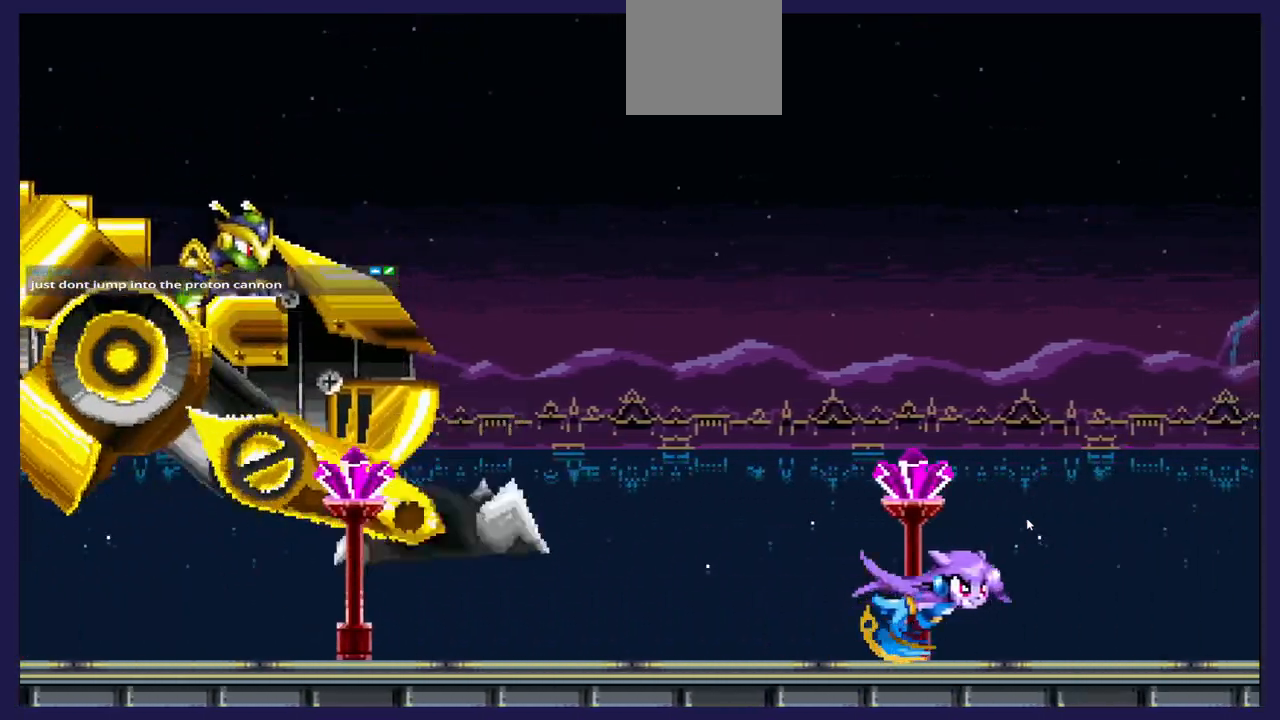
{"buttons": [], "left_stick": "center", "right_stick": "center", "events": [[133, "DPAD_RIGHT", "up"]]}
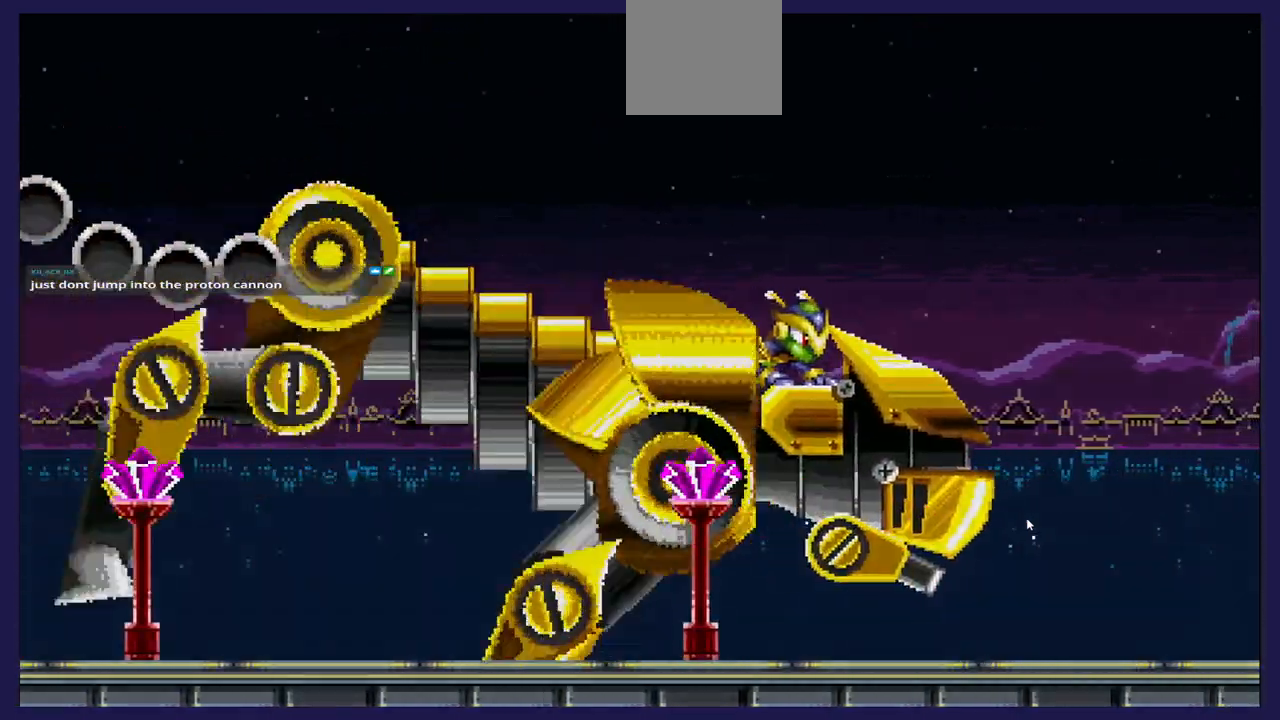
{"buttons": [], "left_stick": "center", "right_stick": "center", "events": [[100, "DPAD_RIGHT", "down"], [417, "DPAD_RIGHT", "up"]]}
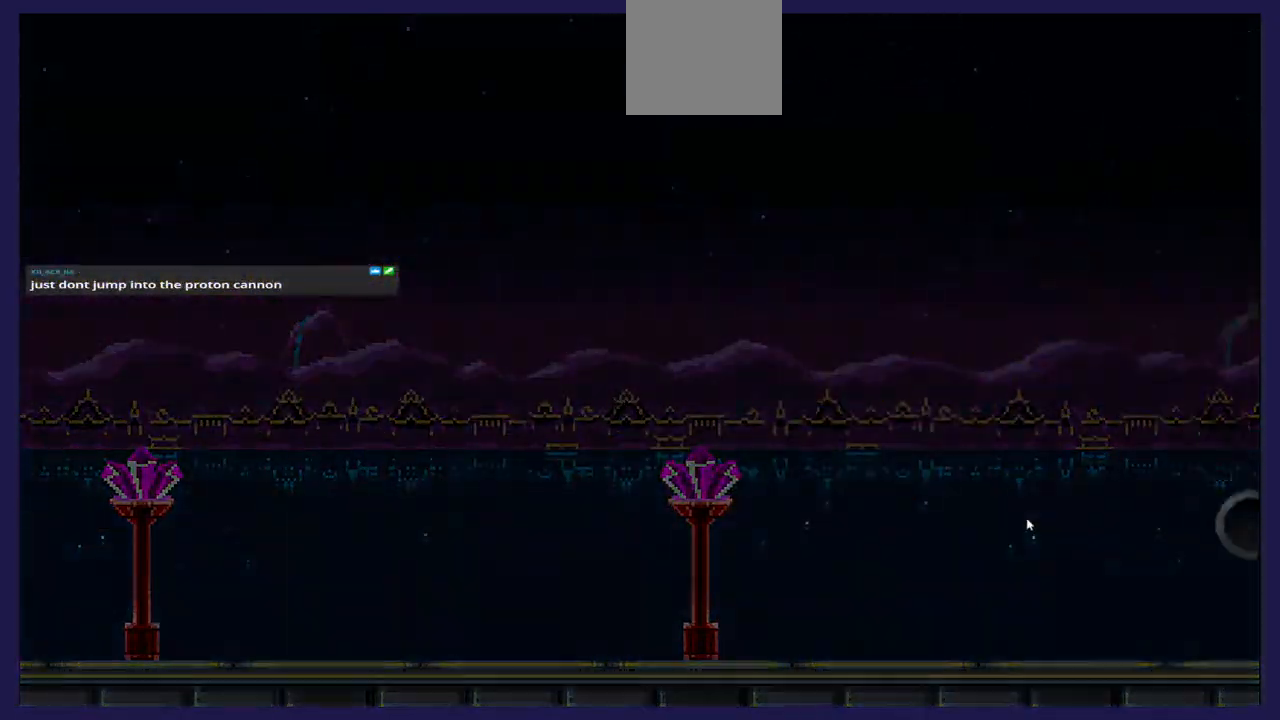
{"buttons": [], "left_stick": "center", "right_stick": "center", "events": []}
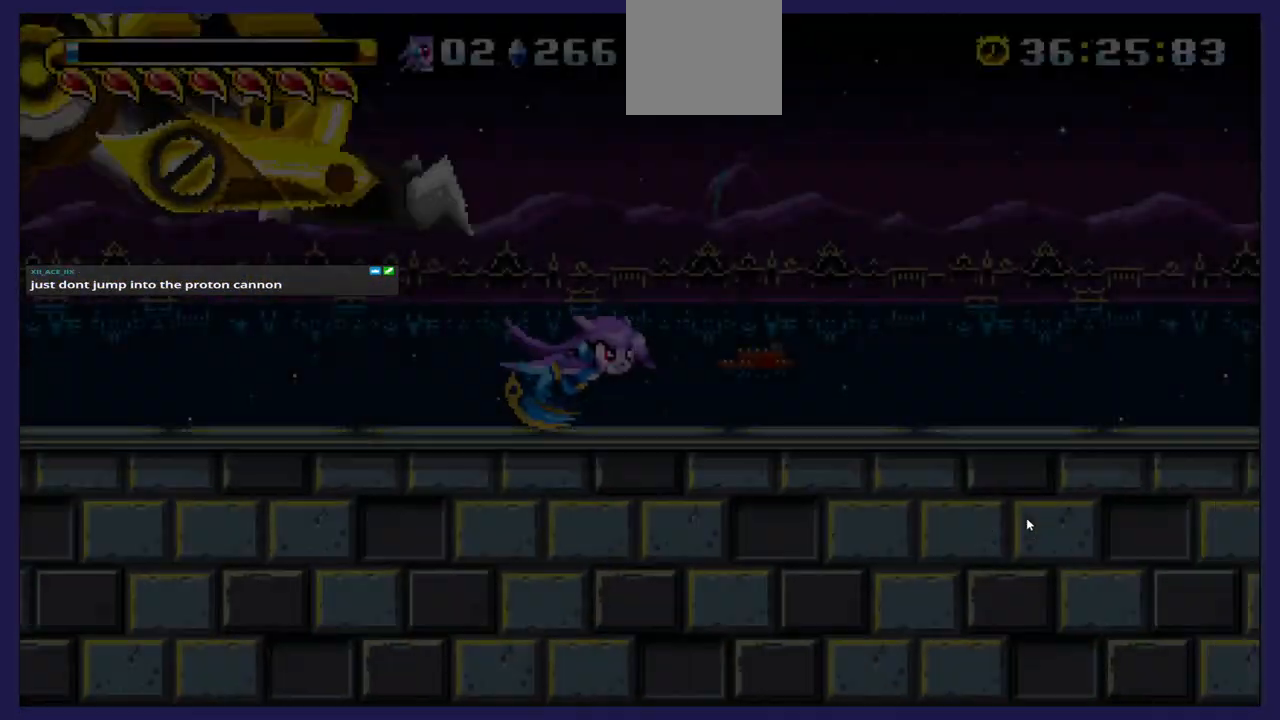
{"buttons": [], "left_stick": "center", "right_stick": "center", "events": []}
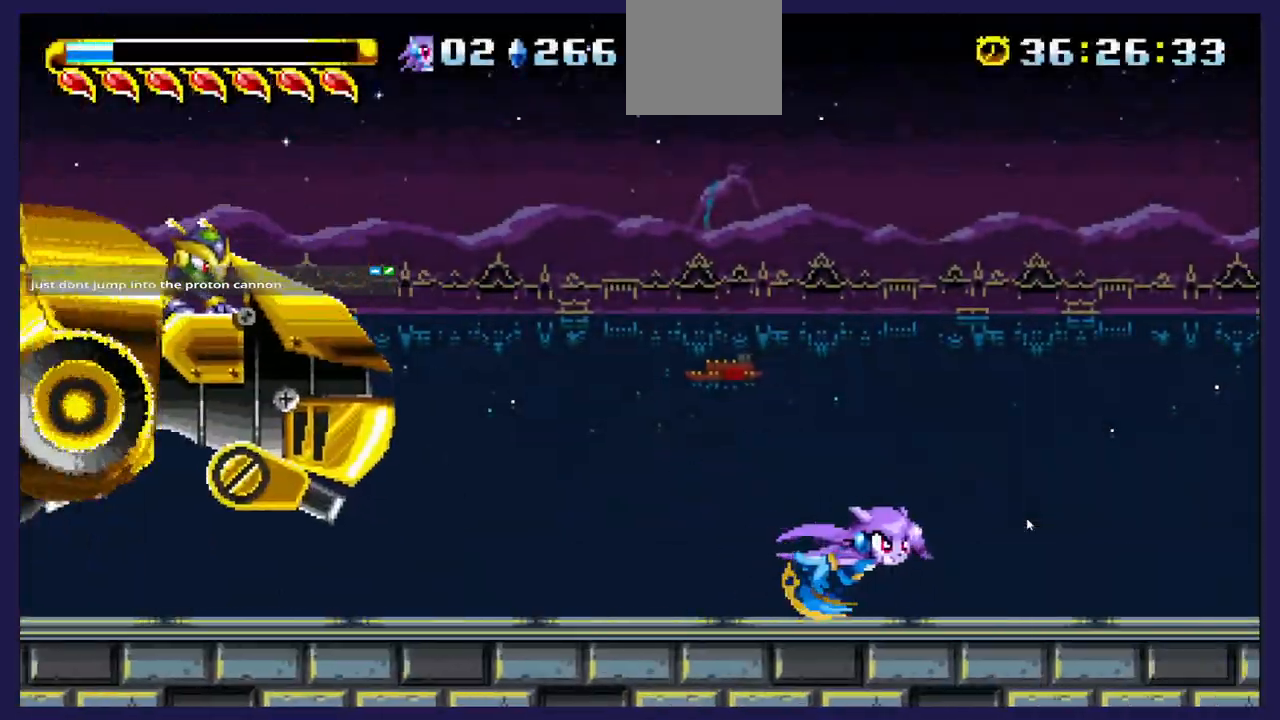
{"buttons": ["DPAD_RIGHT"], "left_stick": "center", "right_stick": "center", "events": [[150, "DPAD_RIGHT", "down"]]}
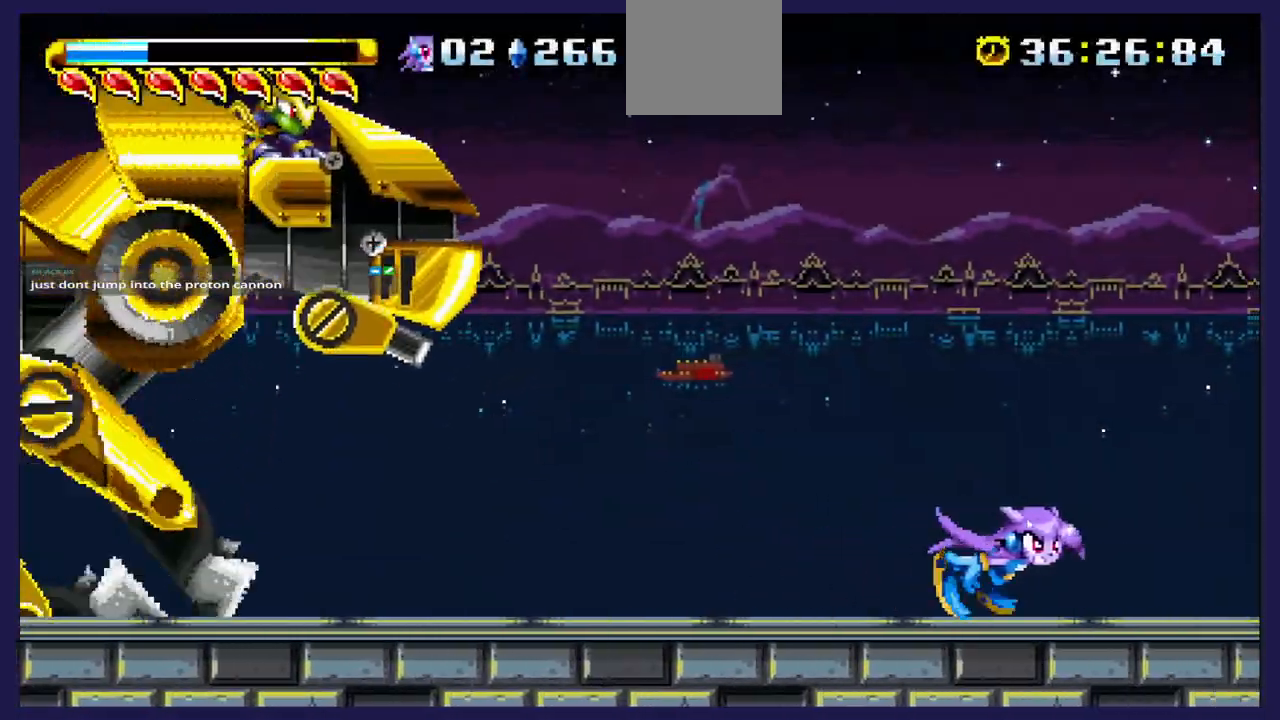
{"buttons": [], "left_stick": "center", "right_stick": "center", "events": [[217, "DPAD_RIGHT", "up"]]}
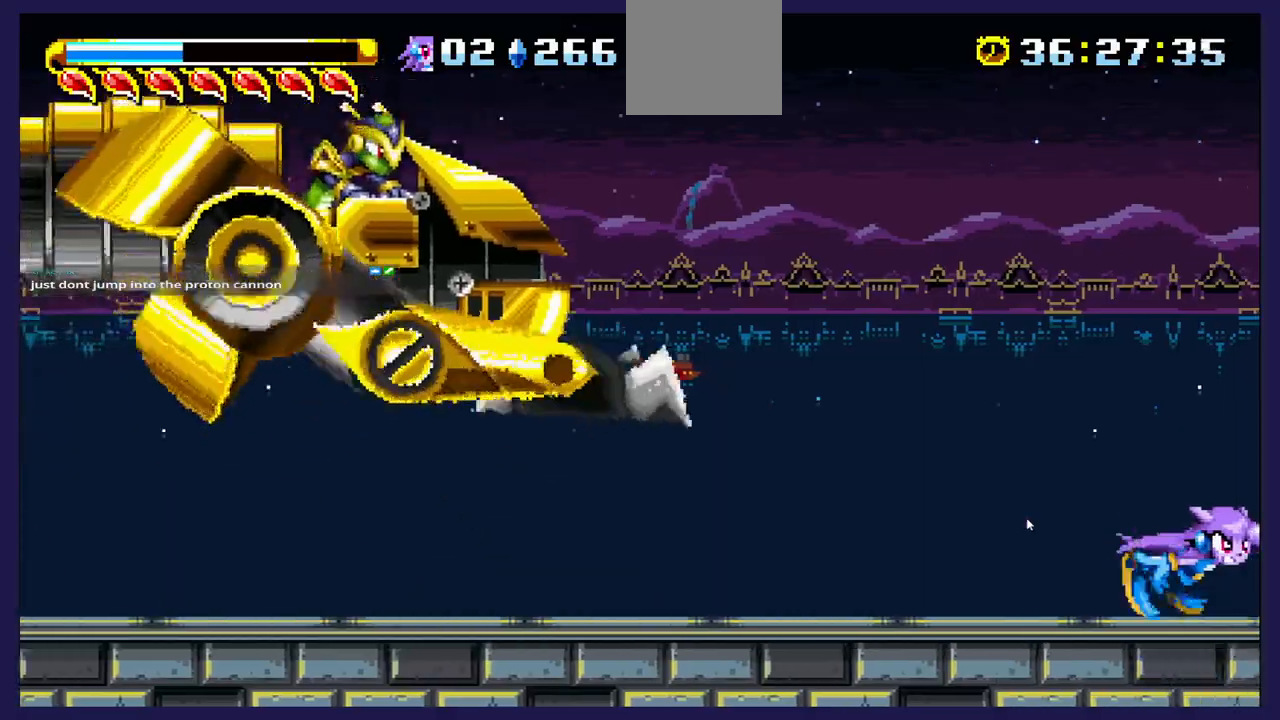
{"buttons": [], "left_stick": "center", "right_stick": "center", "events": [[67, "DPAD_LEFT", "down"], [367, "DPAD_LEFT", "up"]]}
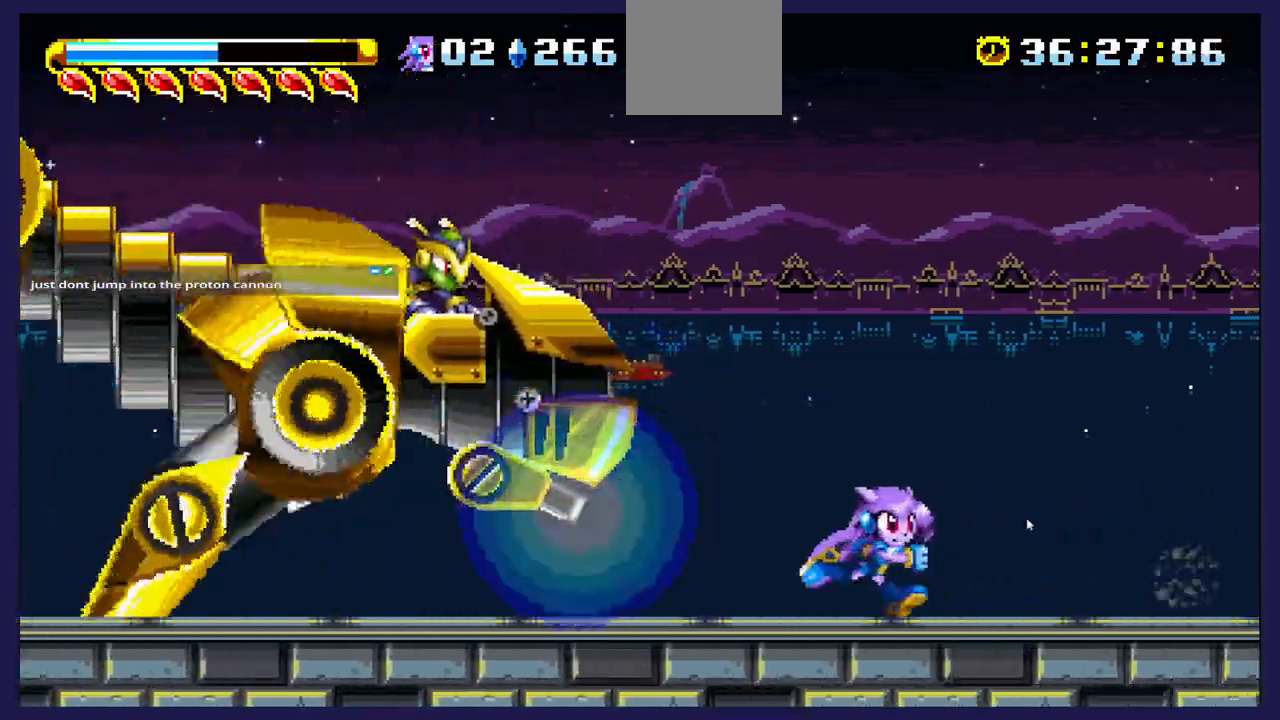
{"buttons": ["DPAD_RIGHT"], "left_stick": "center", "right_stick": "center", "events": [[183, "DPAD_RIGHT", "down"]]}
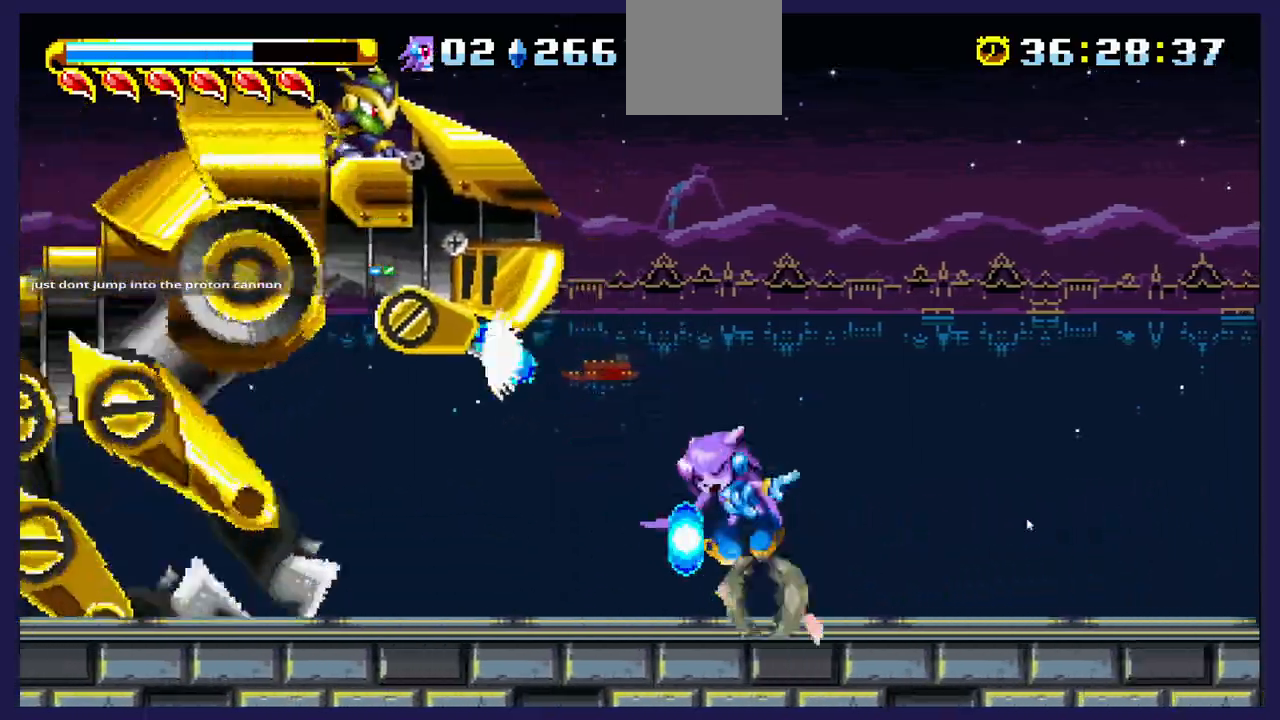
{"buttons": ["DPAD_RIGHT"], "left_stick": "center", "right_stick": "center", "events": [[67, "A", "down"], [267, "A", "up"]]}
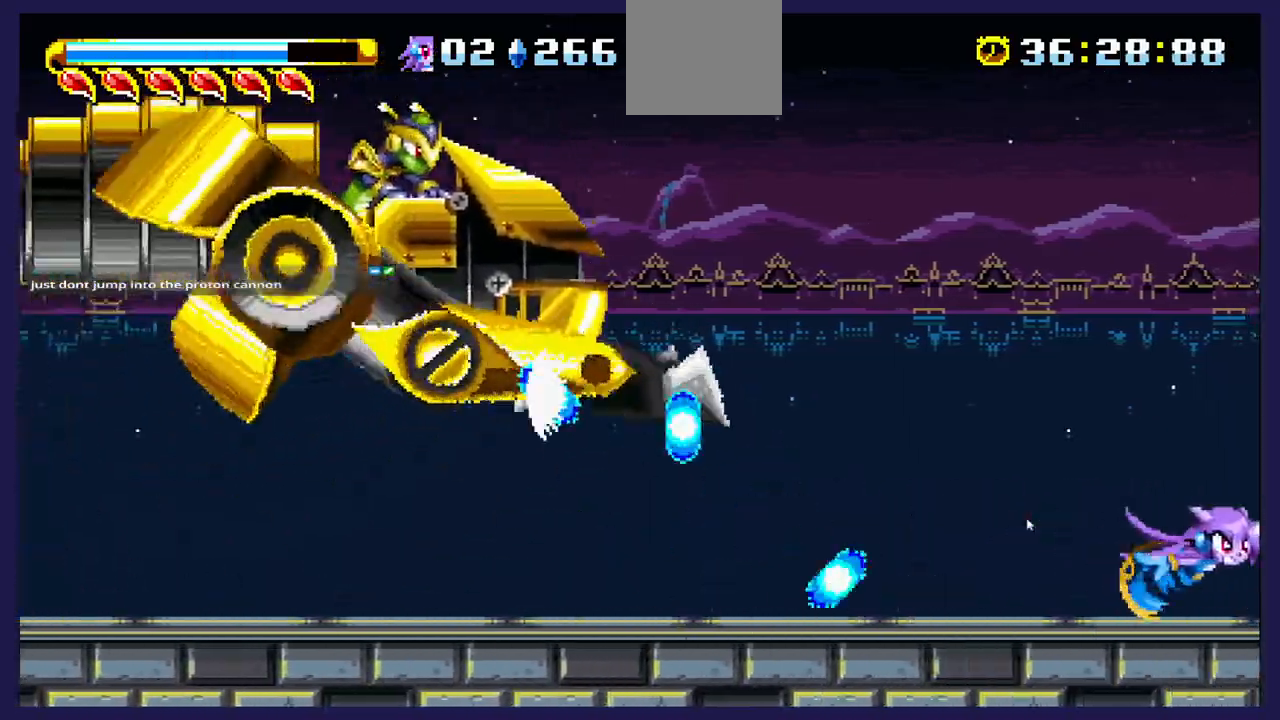
{"buttons": ["DPAD_RIGHT"], "left_stick": "center", "right_stick": "center", "events": []}
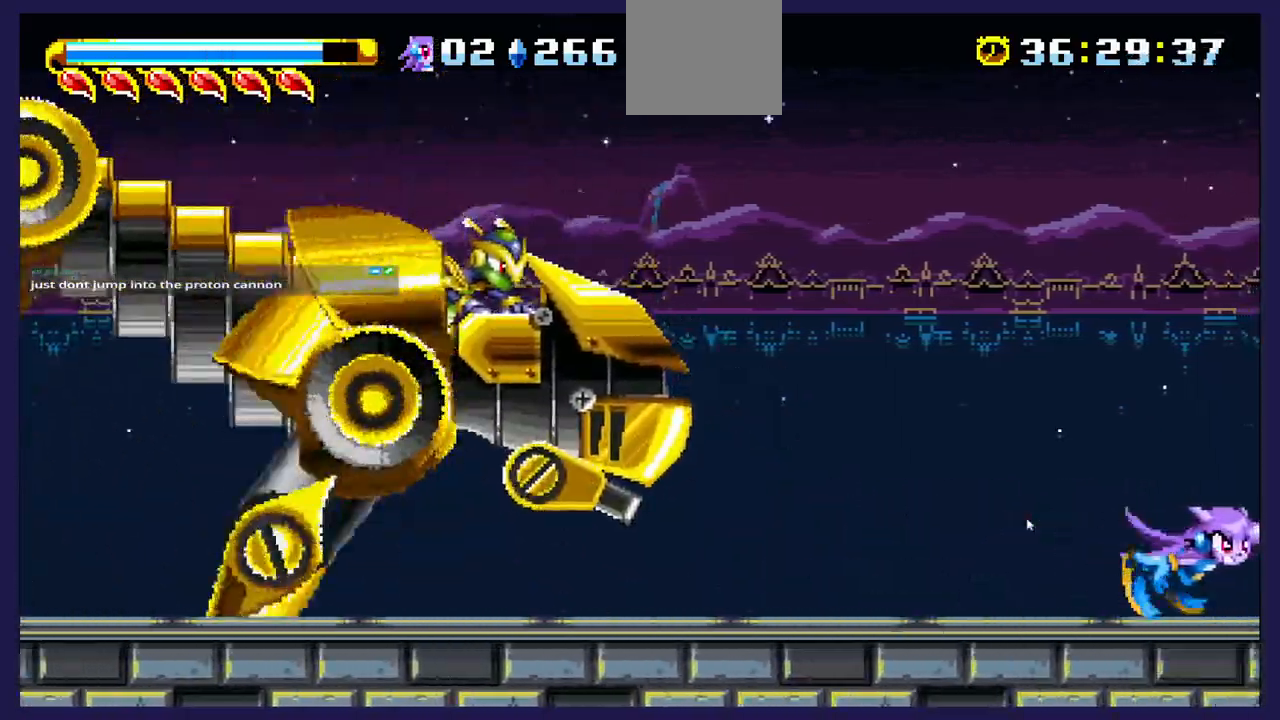
{"buttons": ["A", "DPAD_LEFT"], "left_stick": "center", "right_stick": "center", "events": [[133, "DPAD_RIGHT", "up"], [200, "DPAD_LEFT", "down"], [333, "A", "down"]]}
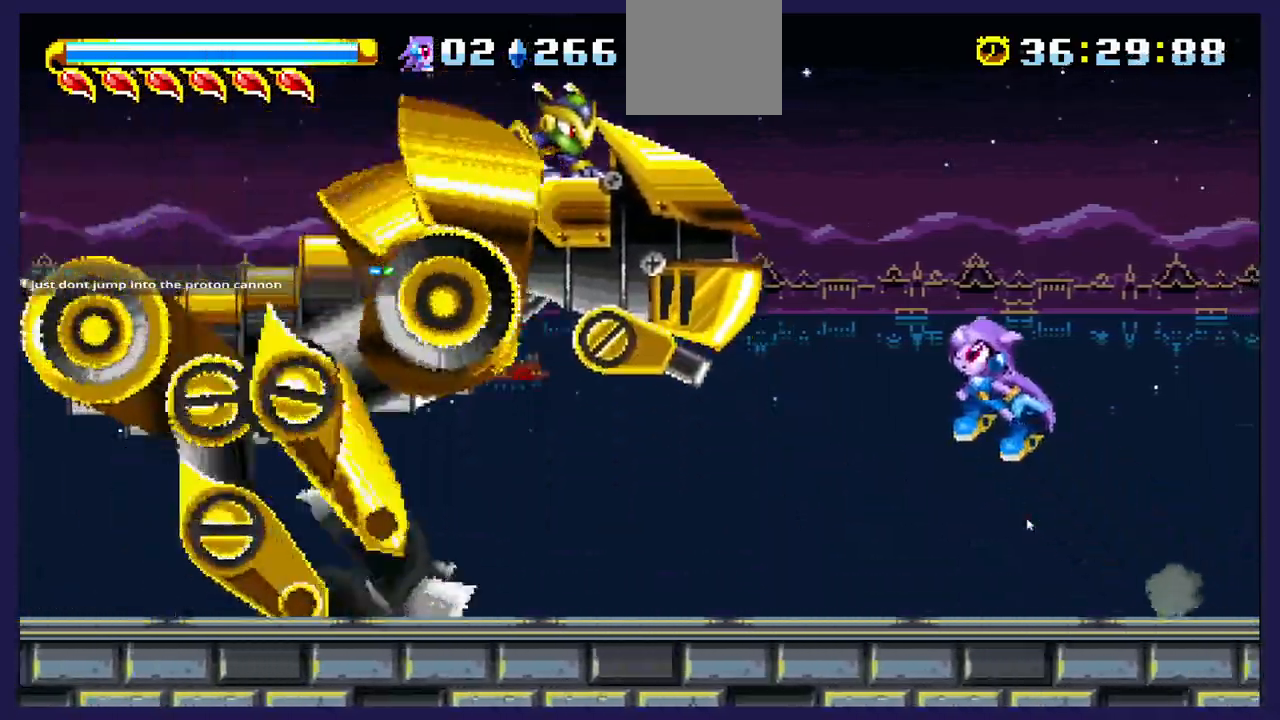
{"buttons": [], "left_stick": "center", "right_stick": "center", "events": [[17, "A", "up"], [133, "X", "down"], [233, "DPAD_LEFT", "up"], [250, "X", "up"], [333, "X", "down"], [450, "X", "up"]]}
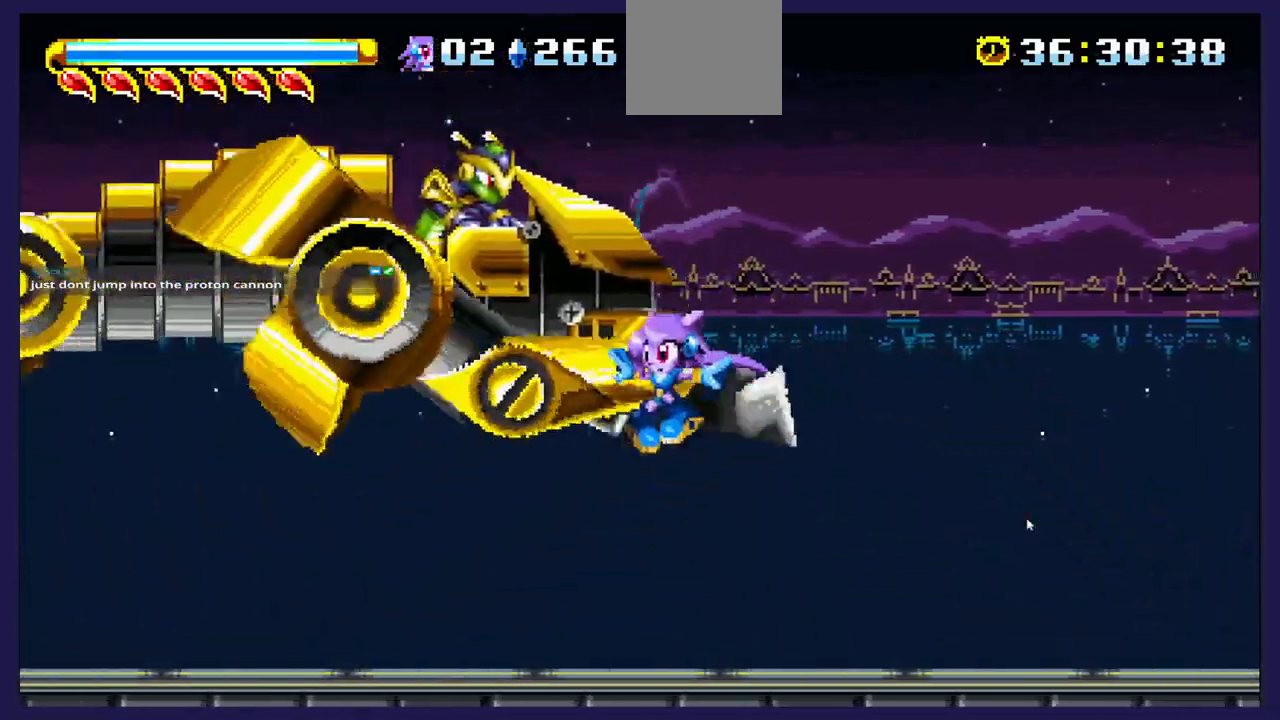
{"buttons": [], "left_stick": "center", "right_stick": "center", "events": [[17, "X", "down"], [133, "X", "up"], [200, "X", "down"], [300, "X", "up"]]}
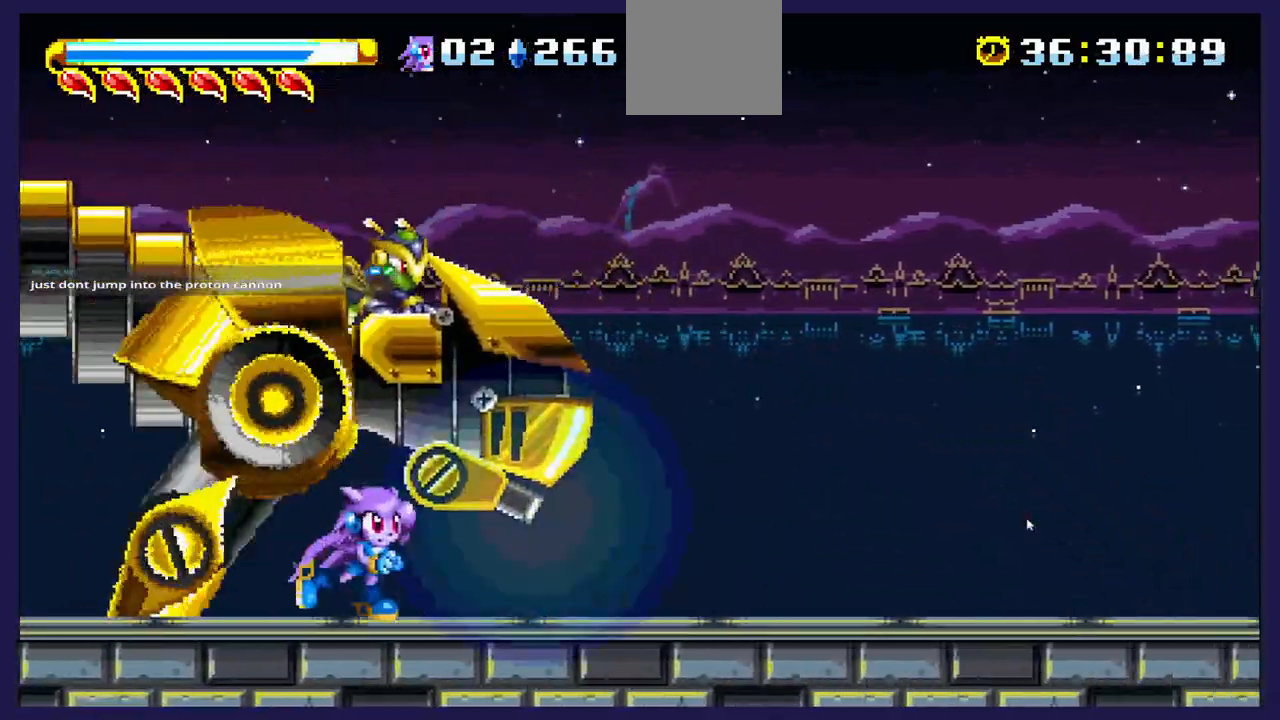
{"buttons": ["X"], "left_stick": "center", "right_stick": "center", "events": [[117, "A", "down"], [183, "DPAD_RIGHT", "down"], [417, "A", "up"], [417, "DPAD_RIGHT", "up"], [467, "X", "down"]]}
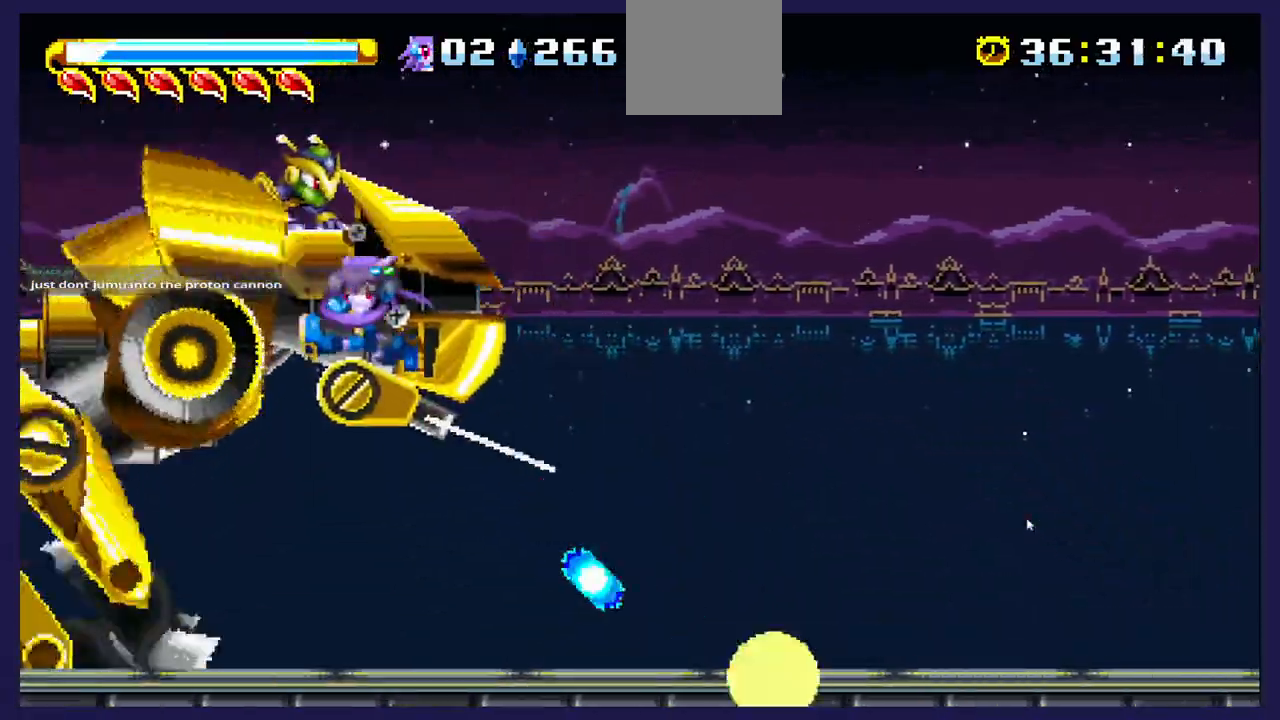
{"buttons": ["X", "DPAD_LEFT"], "left_stick": "center", "right_stick": "center", "events": [[83, "X", "up"], [150, "DPAD_LEFT", "down"], [150, "X", "down"], [283, "X", "up"], [383, "X", "down"]]}
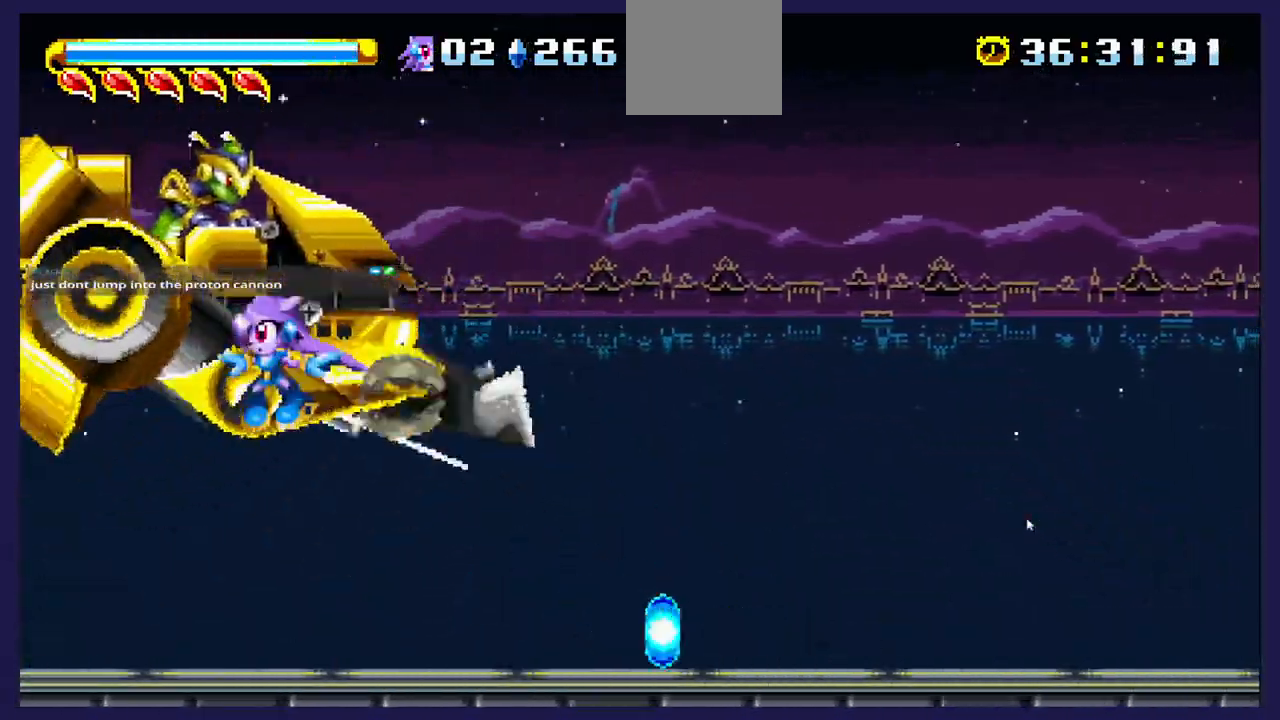
{"buttons": ["A"], "left_stick": "center", "right_stick": "center", "events": [[33, "X", "up"], [400, "DPAD_LEFT", "up"], [417, "A", "down"]]}
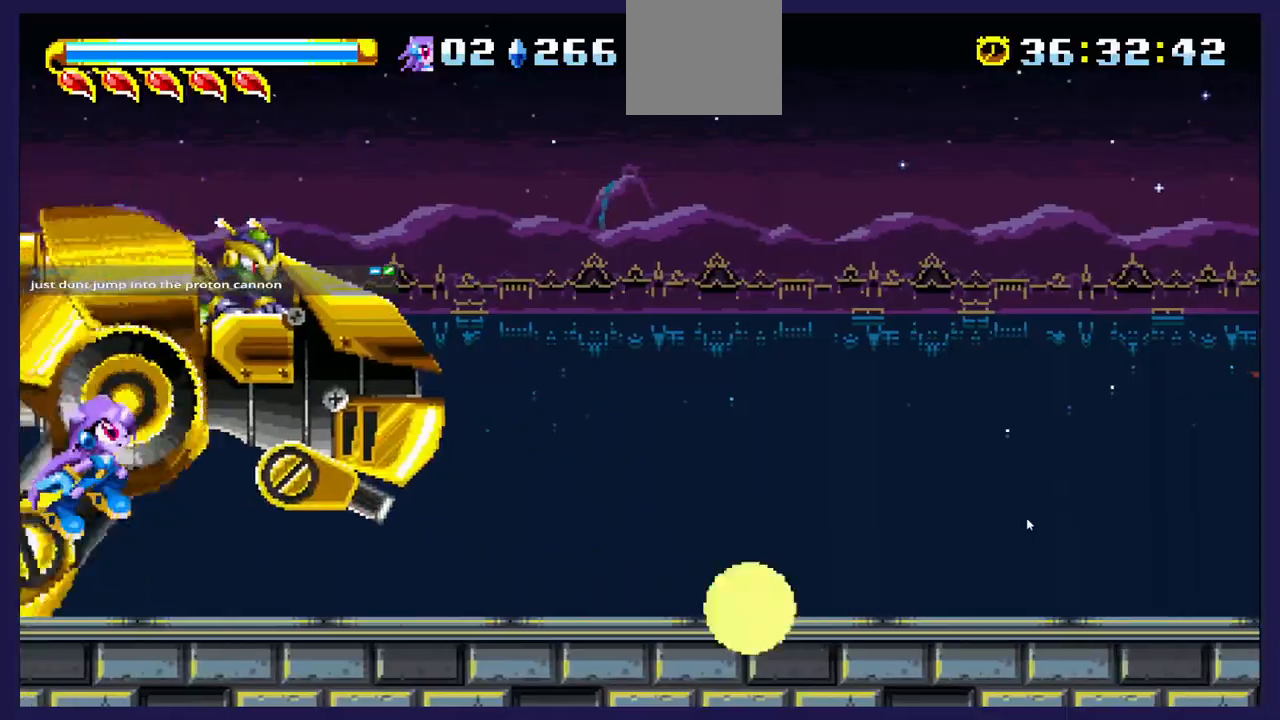
{"buttons": ["DPAD_RIGHT"], "left_stick": "center", "right_stick": "center", "events": [[50, "DPAD_RIGHT", "down"], [167, "A", "up"], [283, "X", "down"], [433, "X", "up"]]}
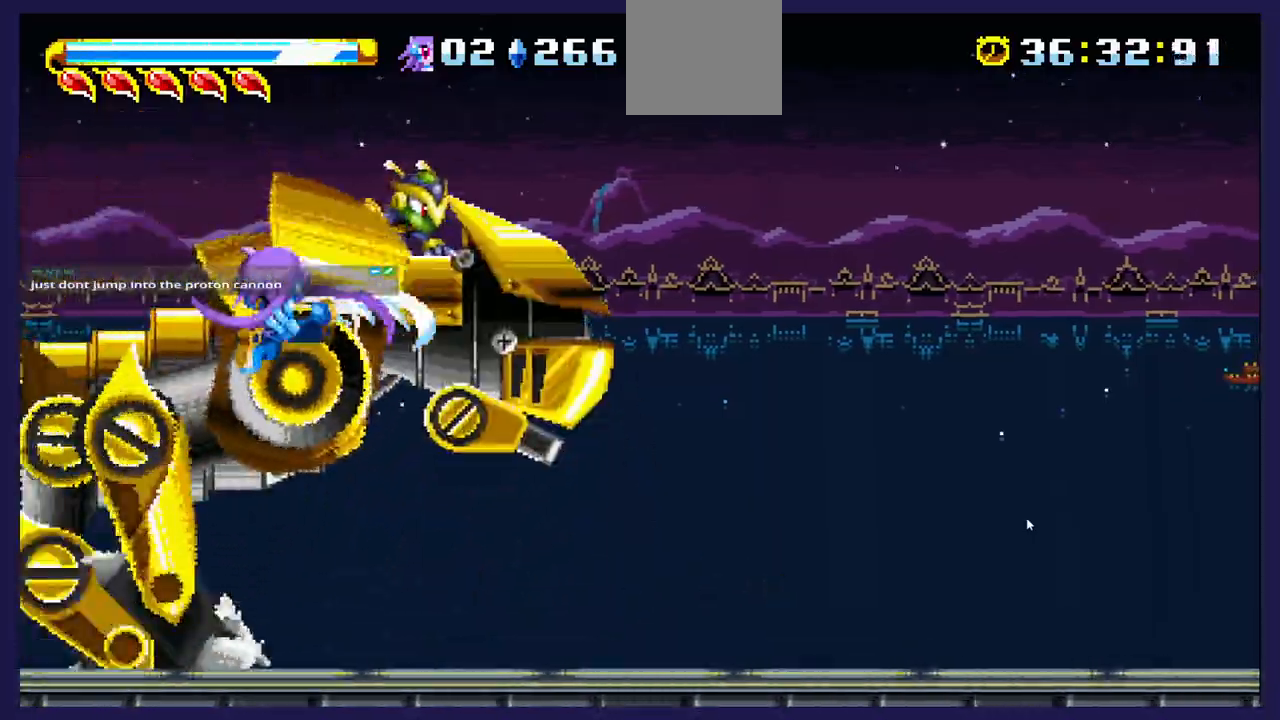
{"buttons": ["X", "DPAD_RIGHT"], "left_stick": "center", "right_stick": "center", "events": [[17, "X", "down"], [150, "X", "up"], [217, "X", "down"], [367, "X", "up"], [417, "X", "down"]]}
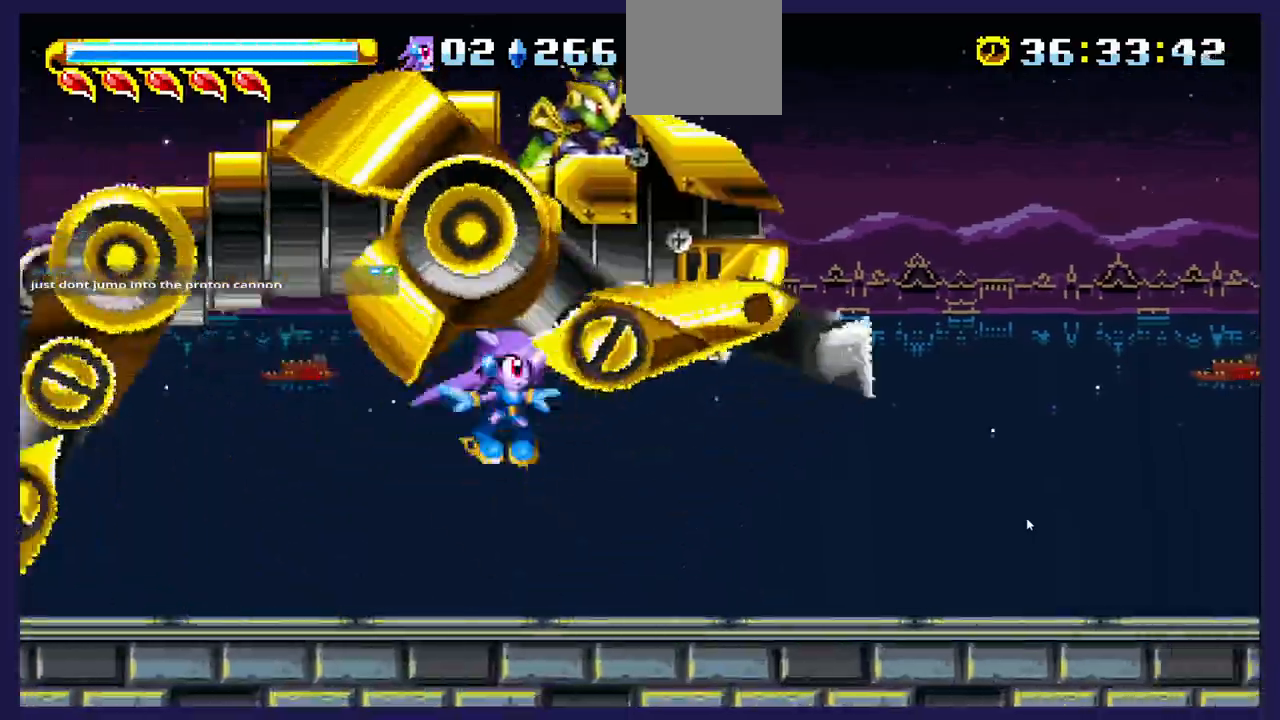
{"buttons": [], "left_stick": "center", "right_stick": "center", "events": [[50, "X", "up"], [300, "A", "down"], [400, "DPAD_RIGHT", "up"], [483, "A", "up"]]}
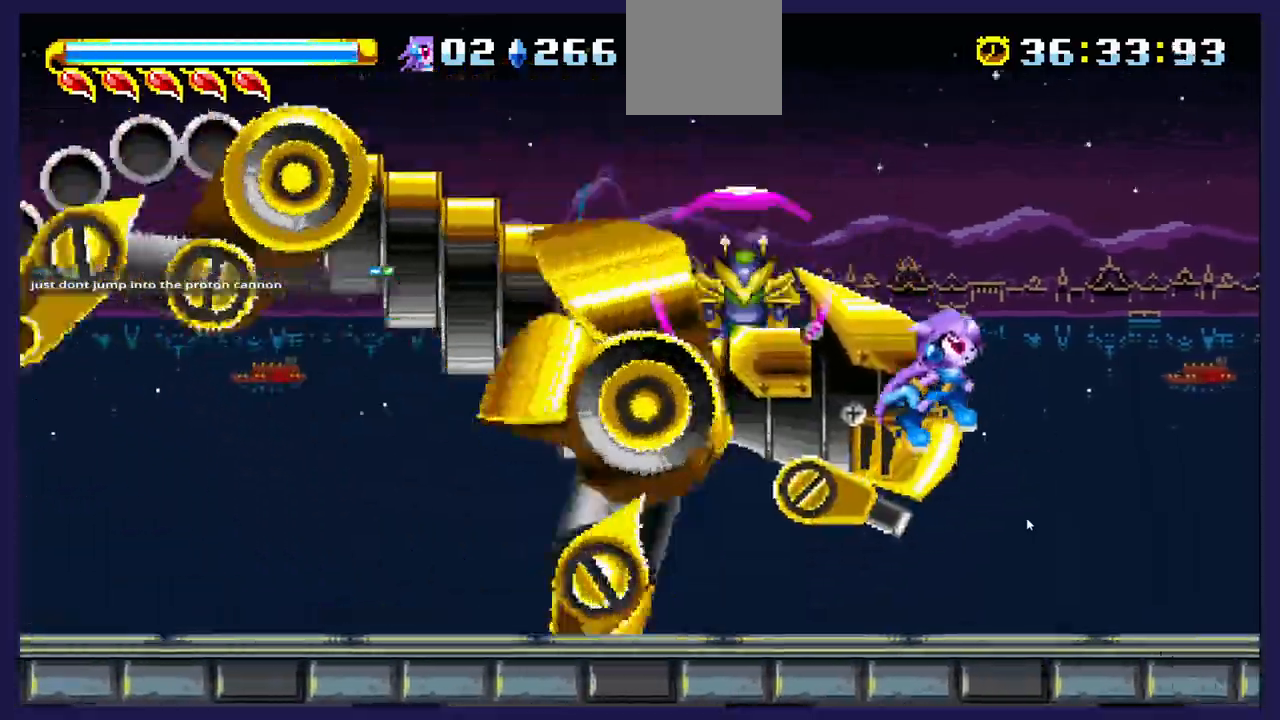
{"buttons": ["DPAD_RIGHT"], "left_stick": "center", "right_stick": "center", "events": [[50, "X", "down"], [83, "DPAD_LEFT", "down"], [183, "X", "up"], [200, "DPAD_LEFT", "up"], [267, "X", "down"], [350, "DPAD_RIGHT", "down"], [400, "X", "up"]]}
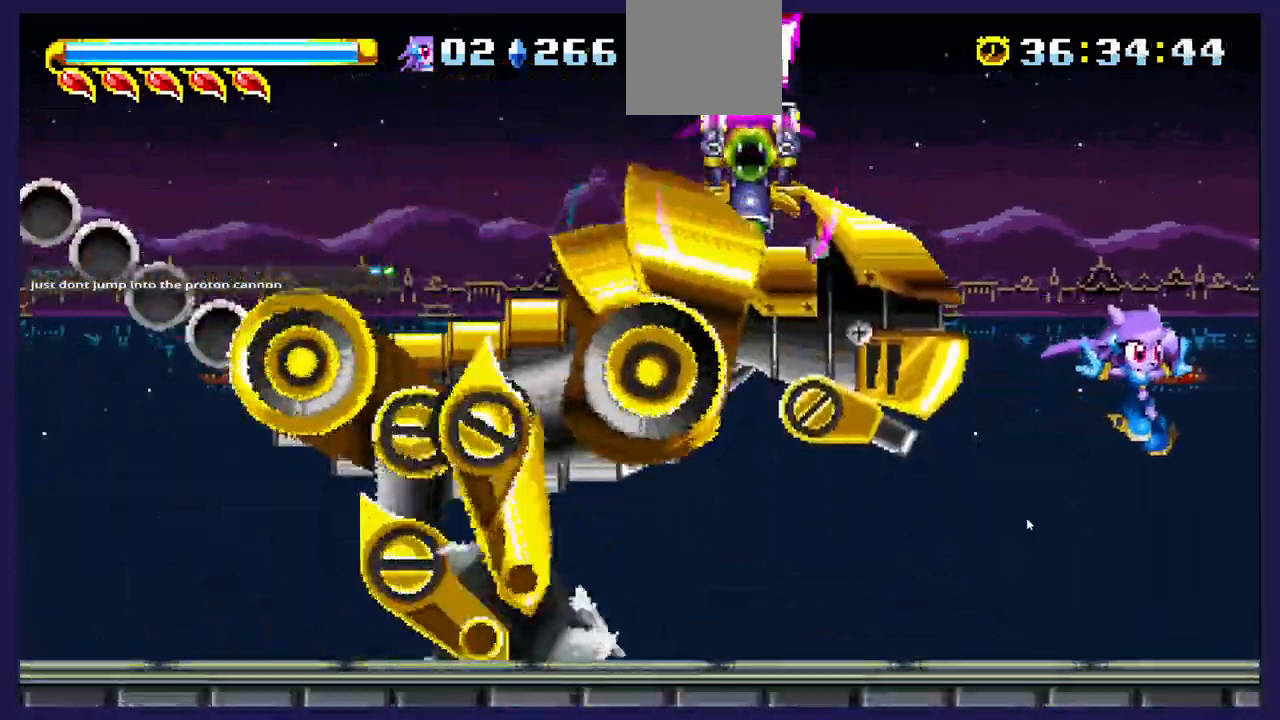
{"buttons": ["DPAD_LEFT"], "left_stick": "center", "right_stick": "center", "events": [[83, "DPAD_RIGHT", "up"], [150, "DPAD_LEFT", "down"]]}
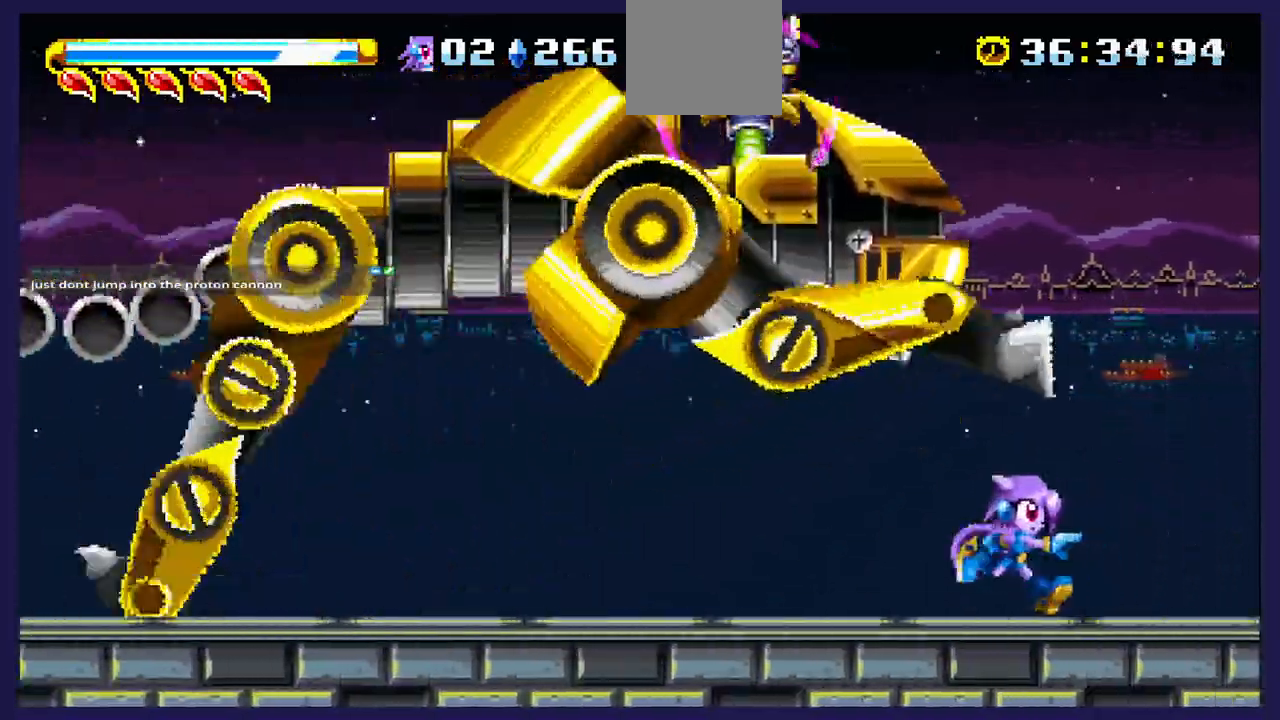
{"buttons": ["DPAD_RIGHT"], "left_stick": "center", "right_stick": "center", "events": [[200, "DPAD_LEFT", "up"], [233, "DPAD_RIGHT", "down"]]}
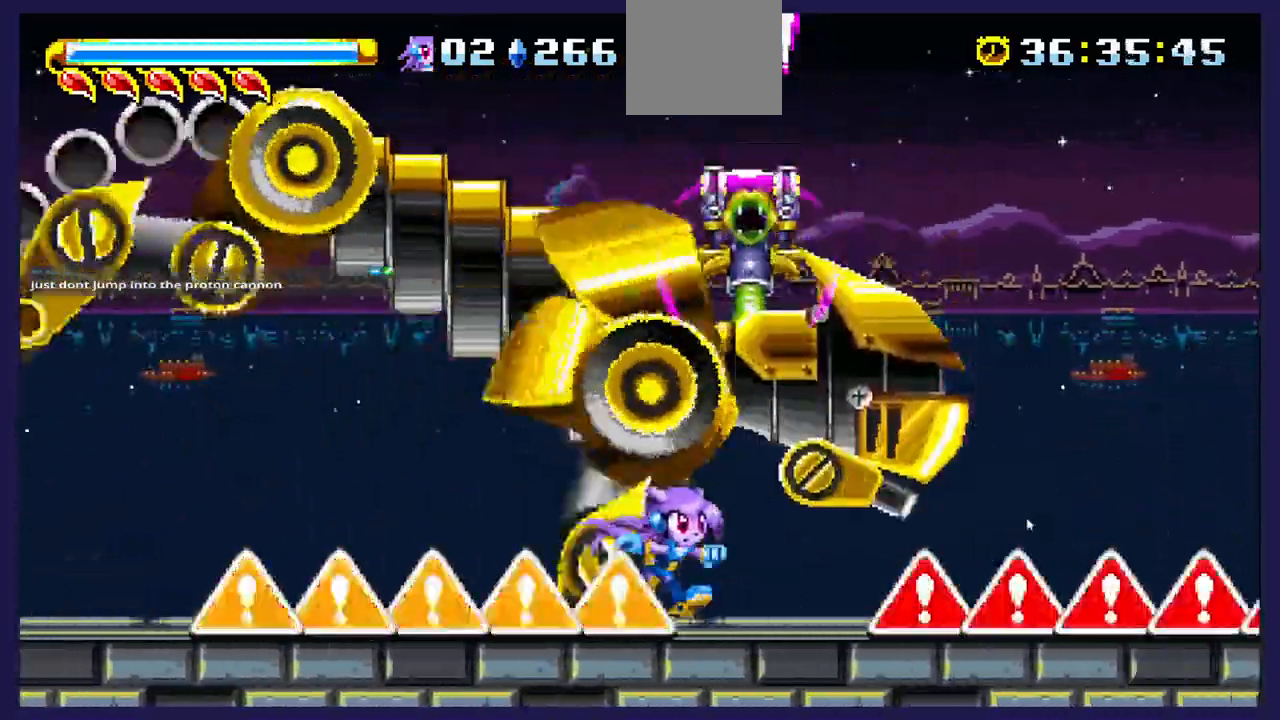
{"buttons": [], "left_stick": "center", "right_stick": "center", "events": [[400, "DPAD_RIGHT", "up"]]}